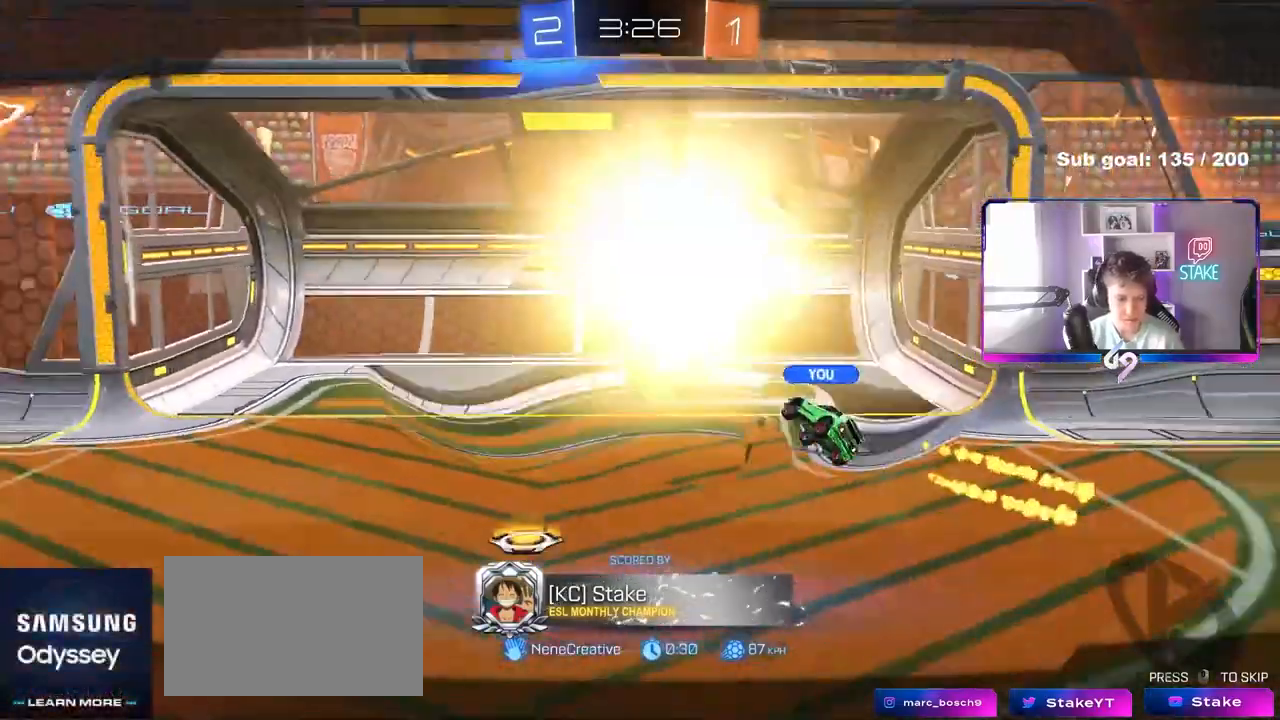
Gameplay with keyboard and mouse; each line is a JSON object with the keys and mouse buttons held at the frame after it. "events" lists presses ("down") and releases ("up") of "1", "2", "3", "4", "5", "a", "alt", "c", "caps_lock", "ctrl", "d", "e", "f", "g", "q", "r", "s", "shift", "space", "t", "tab", "v", "w", "x", "z", "mouse_left", "mouse_wheel" and "mouse_right" between this image and that frame as [ms after this image, input, new state], when the widget could be followed in between. "mouse_left", "mouse_wheel", "mouse_right" = the "left", "wheel", "right" buttons of the "mouse" list. No other keys are recorded. "wheel" means that the mouse wheel is clicked or scrolled. "mouse_move" is the direction in which the mouse moves at that frame (one of eight, or "still"), when it could be read.
{"keys": [], "mouse": [], "mouse_move": "still", "events": [[67, "mouse_right", "up"], [117, "mouse_right", "down"], [217, "mouse_right", "up"]]}
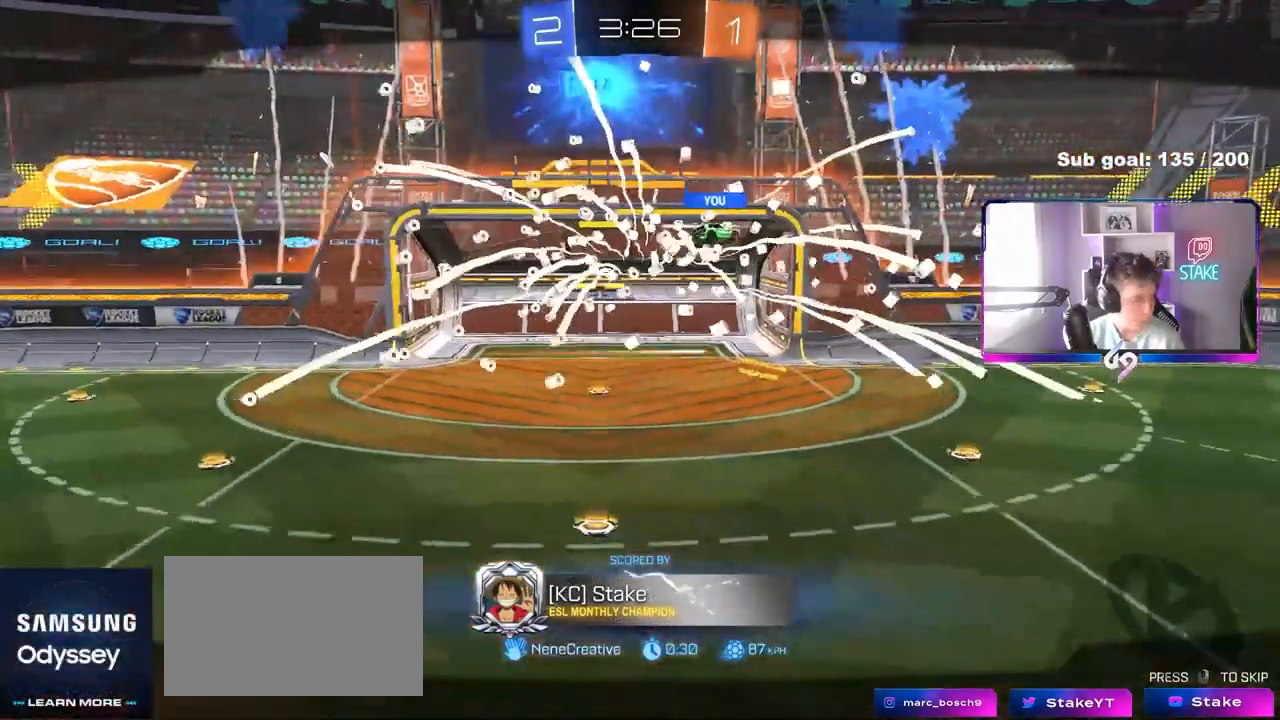
{"keys": [], "mouse": [], "mouse_move": "still", "events": []}
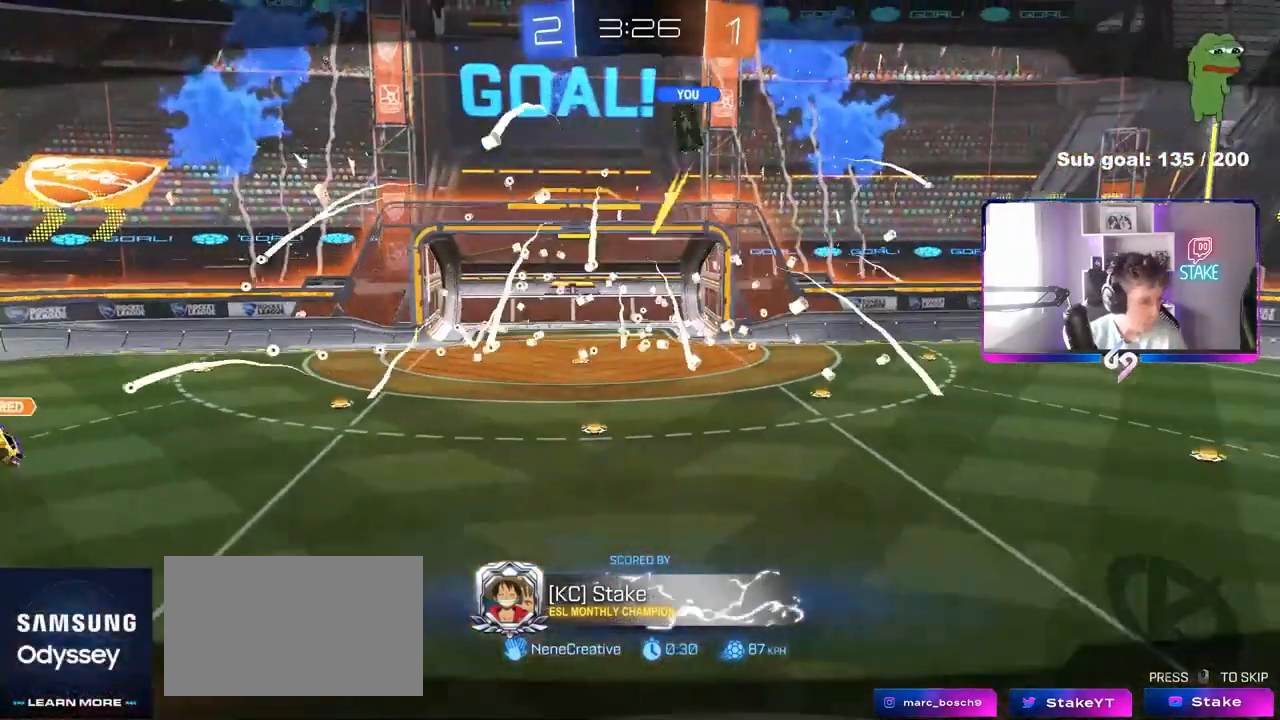
{"keys": [], "mouse": [], "mouse_move": "still", "events": []}
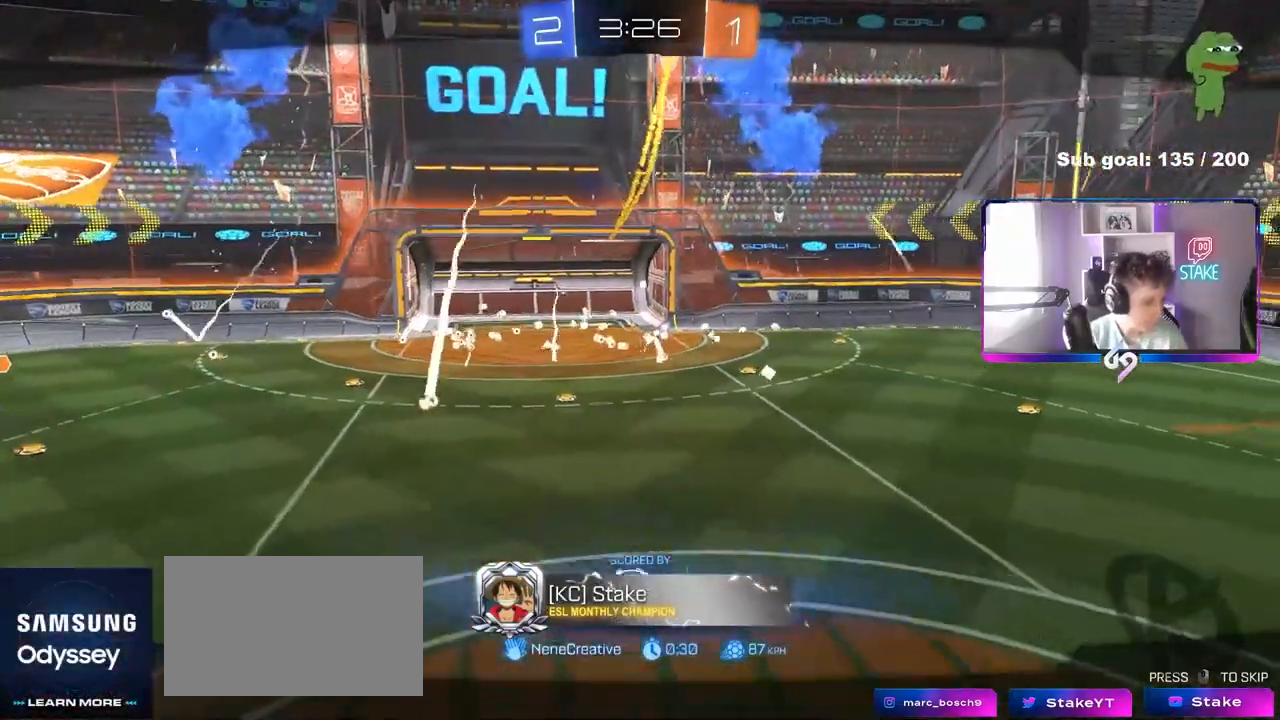
{"keys": [], "mouse": [], "mouse_move": "still", "events": []}
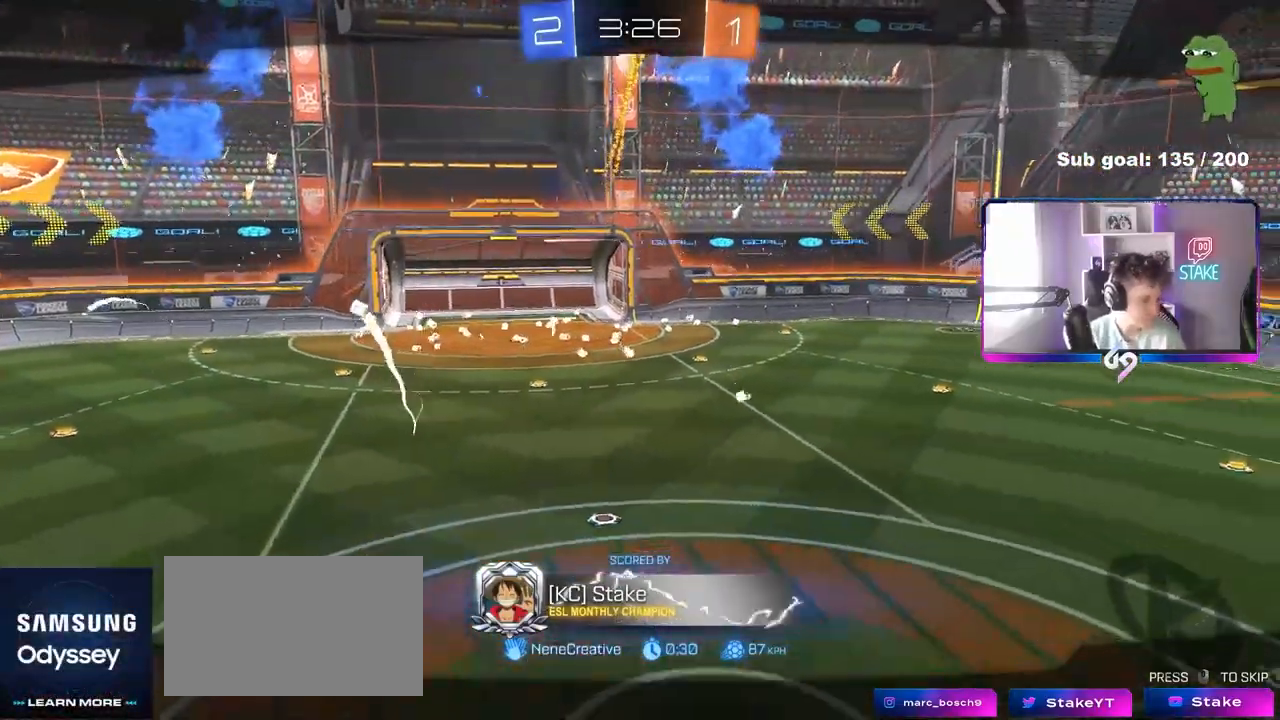
{"keys": [], "mouse": [], "mouse_move": "still", "events": []}
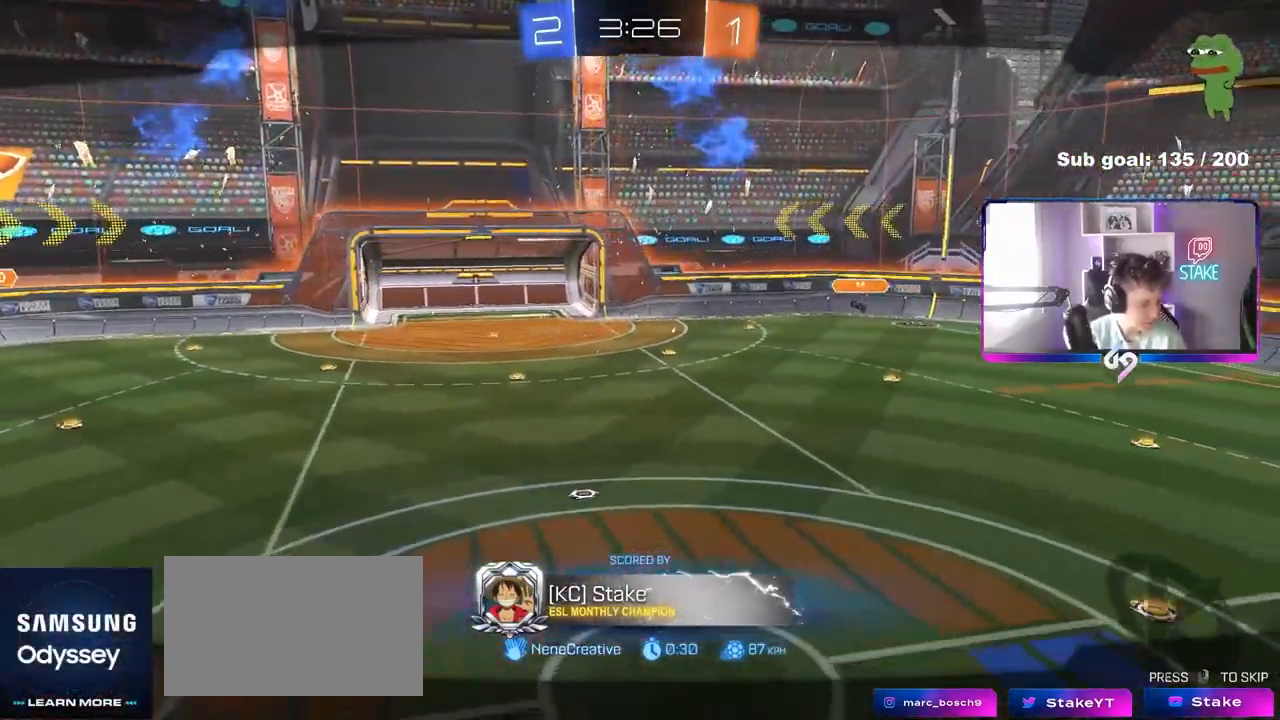
{"keys": [], "mouse": [], "mouse_move": "still", "events": []}
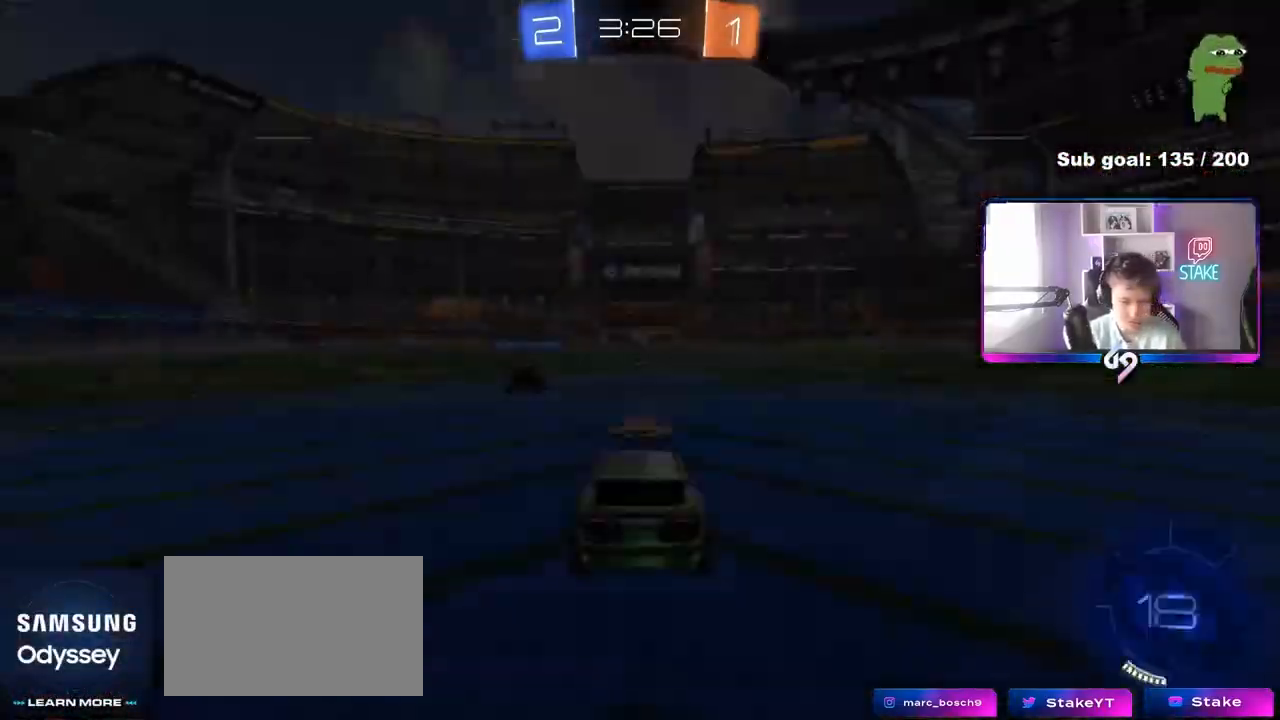
{"keys": [], "mouse": [], "mouse_move": "still", "events": []}
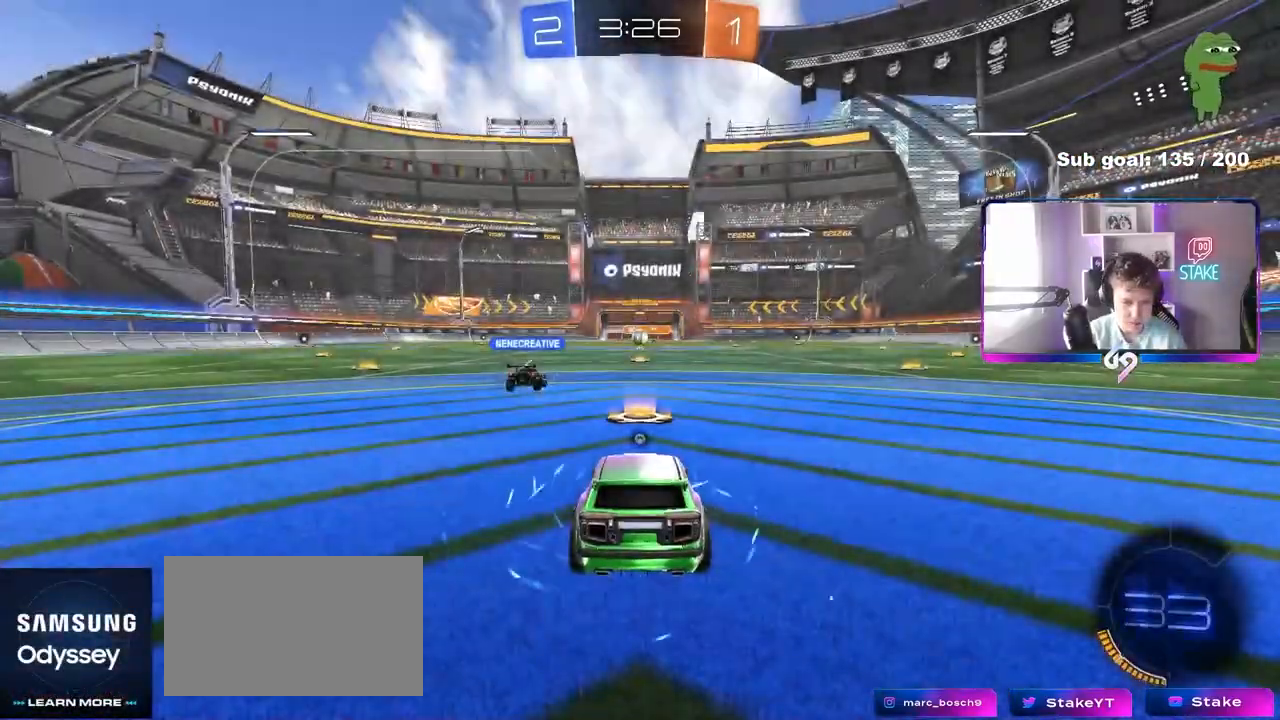
{"keys": [], "mouse": [], "mouse_move": "still", "events": [[50, "tab", "down"], [467, "tab", "up"]]}
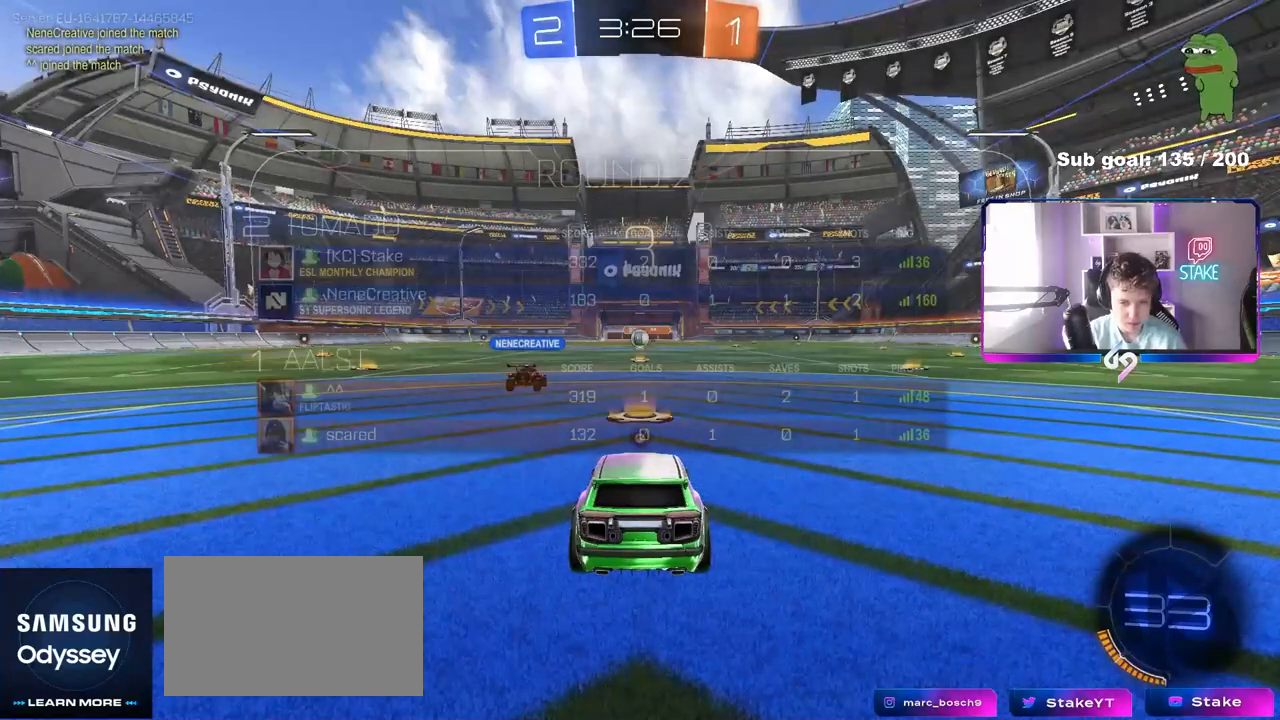
{"keys": ["tab"], "mouse": [], "mouse_move": "still", "events": [[483, "tab", "down"]]}
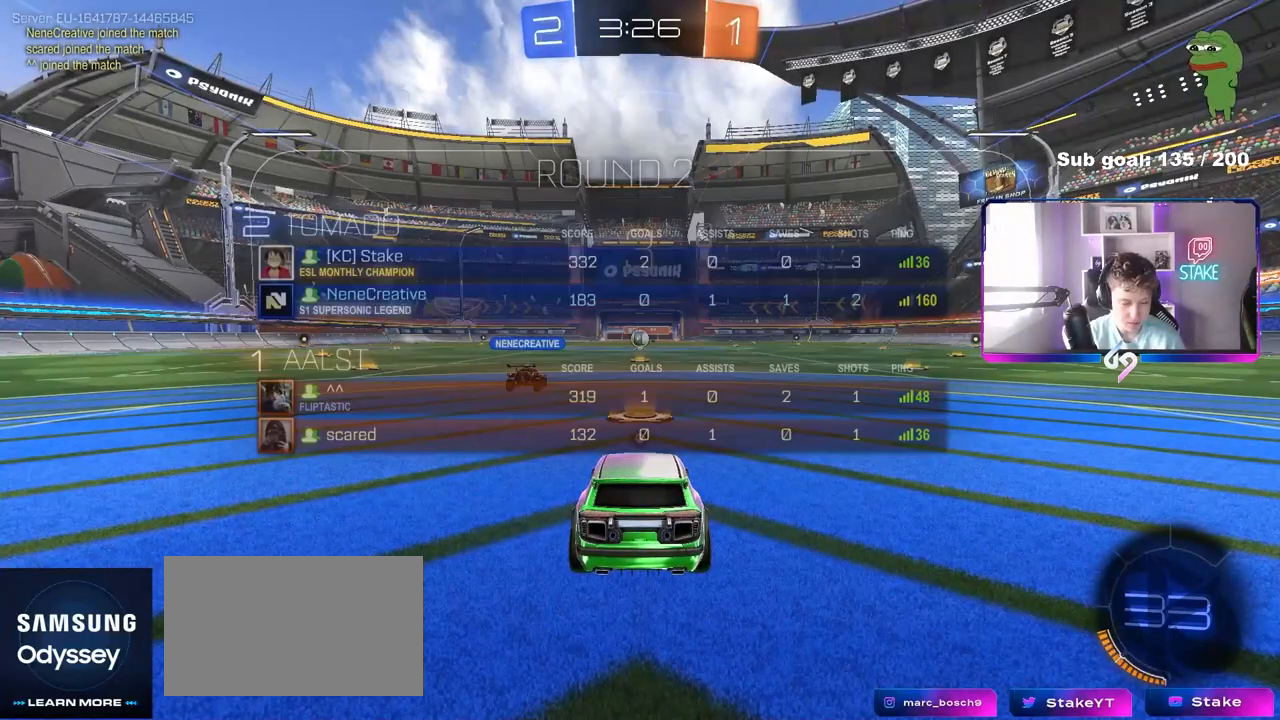
{"keys": [], "mouse": [], "mouse_move": "still", "events": [[317, "tab", "up"]]}
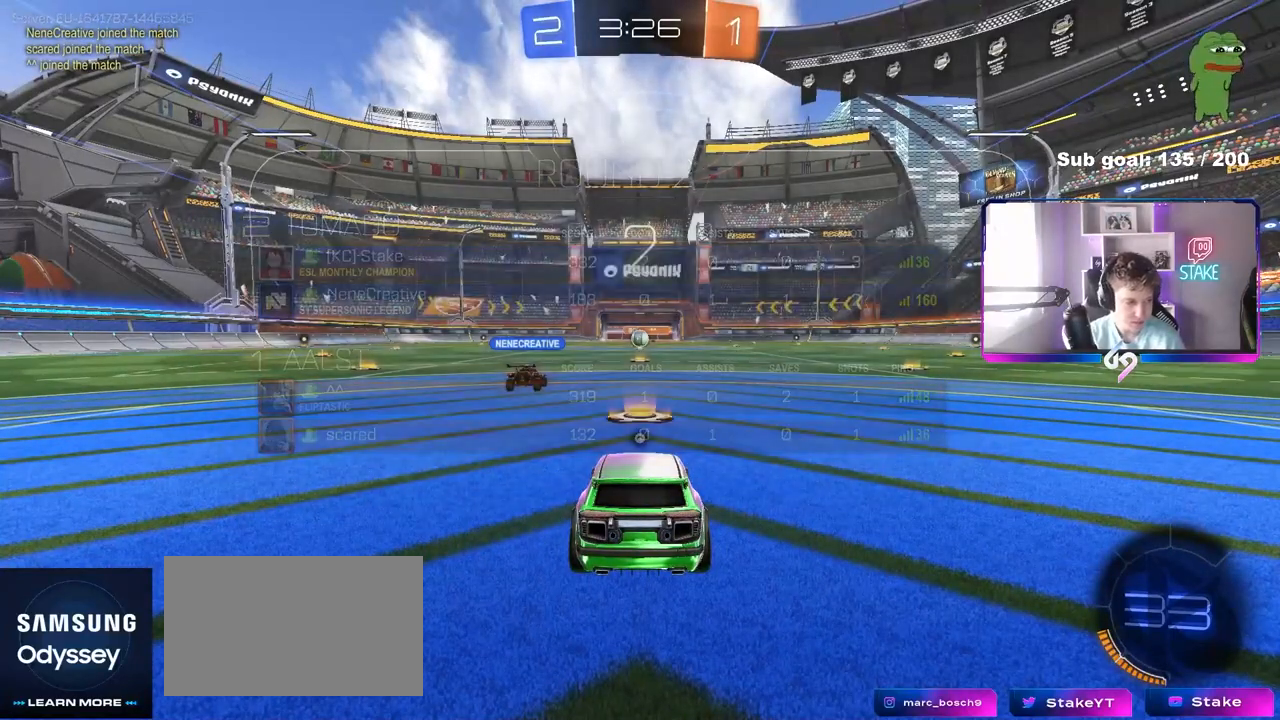
{"keys": ["w"], "mouse": [], "mouse_move": "left", "events": [[183, "w", "down"]]}
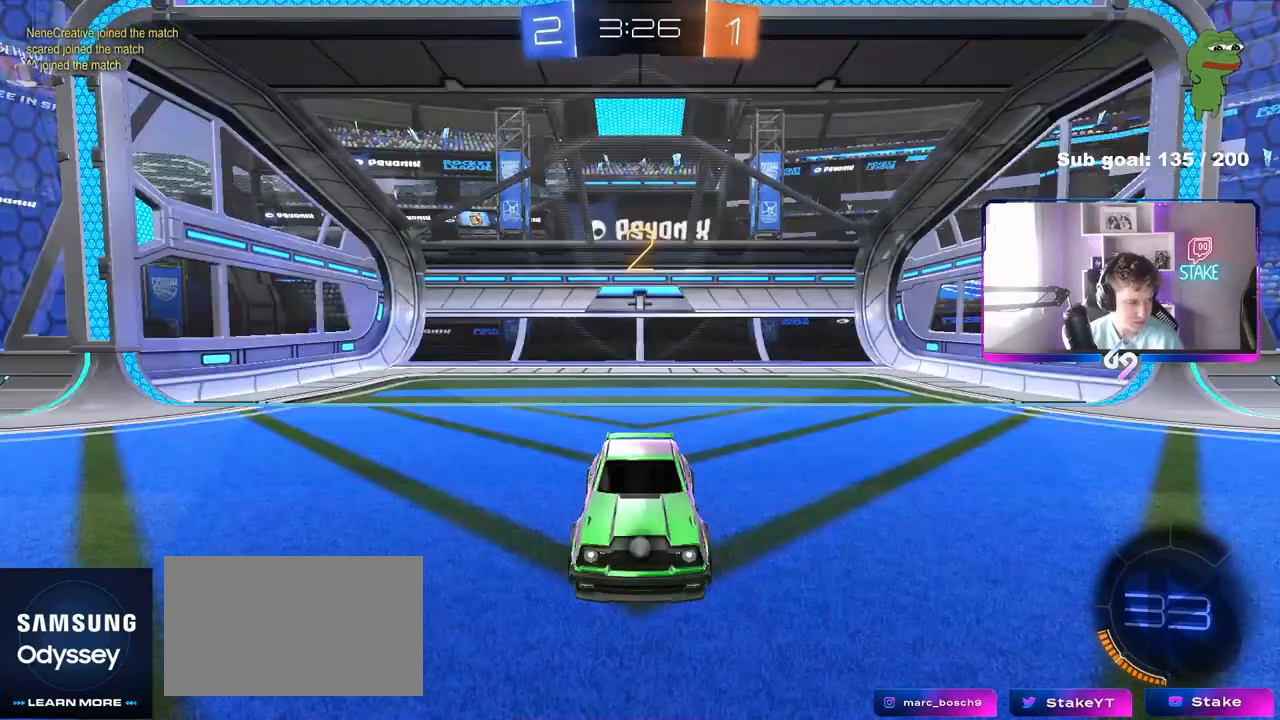
{"keys": ["w"], "mouse": [], "mouse_move": "still", "events": [[17, "mouse_wheel", "down"], [100, "mouse_wheel", "up"], [150, "mouse_wheel", "down"], [300, "mouse_wheel", "up"]]}
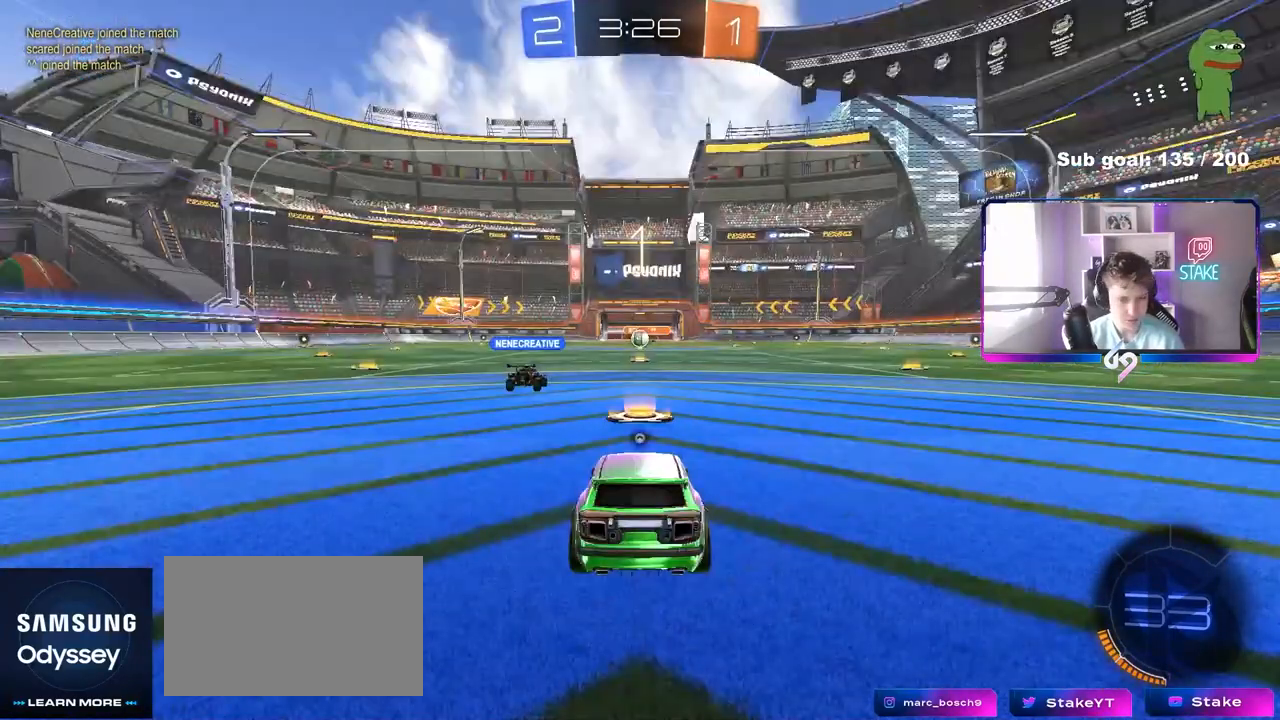
{"keys": ["w"], "mouse": [], "mouse_move": "down-right", "events": []}
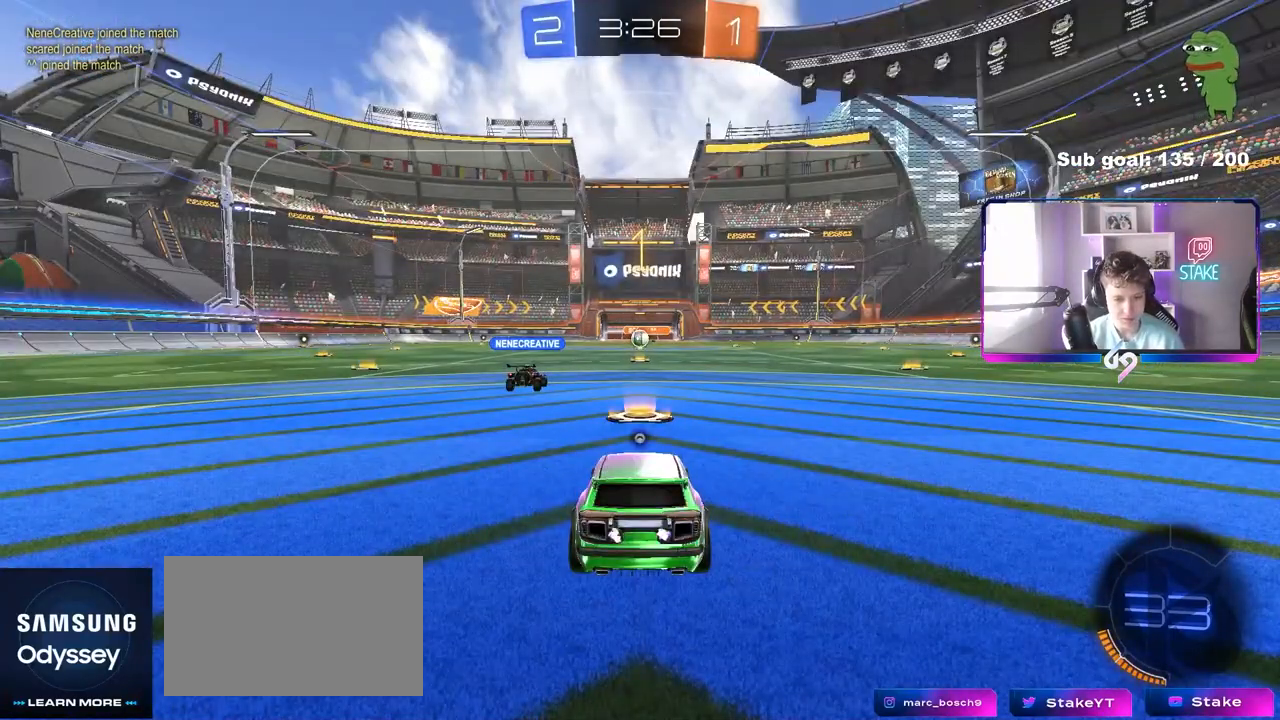
{"keys": ["w"], "mouse": ["left"], "mouse_move": "left", "events": [[367, "mouse_left", "down"]]}
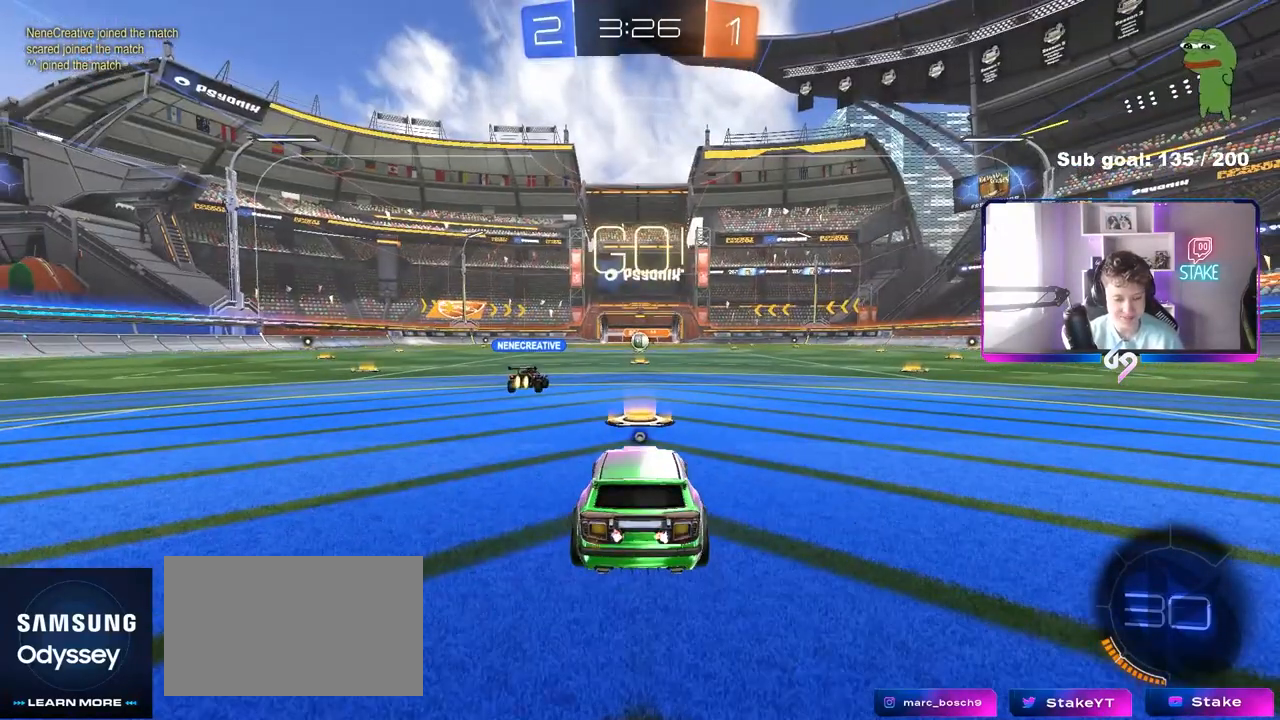
{"keys": ["a", "s", "shift"], "mouse": ["right"], "mouse_move": "down-left", "events": [[150, "d", "down"], [250, "mouse_right", "down"], [300, "a", "down"], [300, "d", "up"], [300, "mouse_right", "up"], [300, "space", "down"], [333, "mouse_left", "up"], [333, "shift", "down"], [383, "mouse_right", "down"], [433, "s", "down"], [433, "space", "up"], [433, "w", "up"]]}
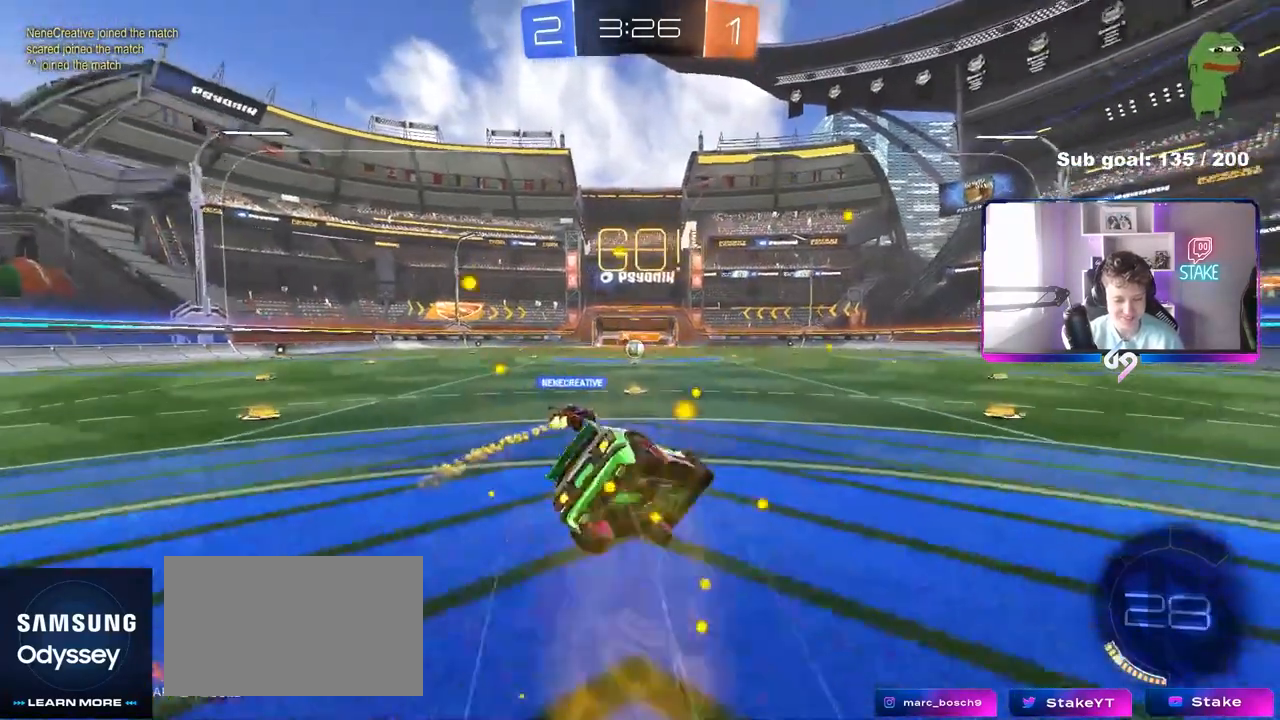
{"keys": ["a", "s", "shift"], "mouse": [], "mouse_move": "still", "events": [[33, "mouse_right", "up"], [117, "mouse_left", "down"], [217, "mouse_left", "up"], [350, "s", "up"], [450, "s", "down"]]}
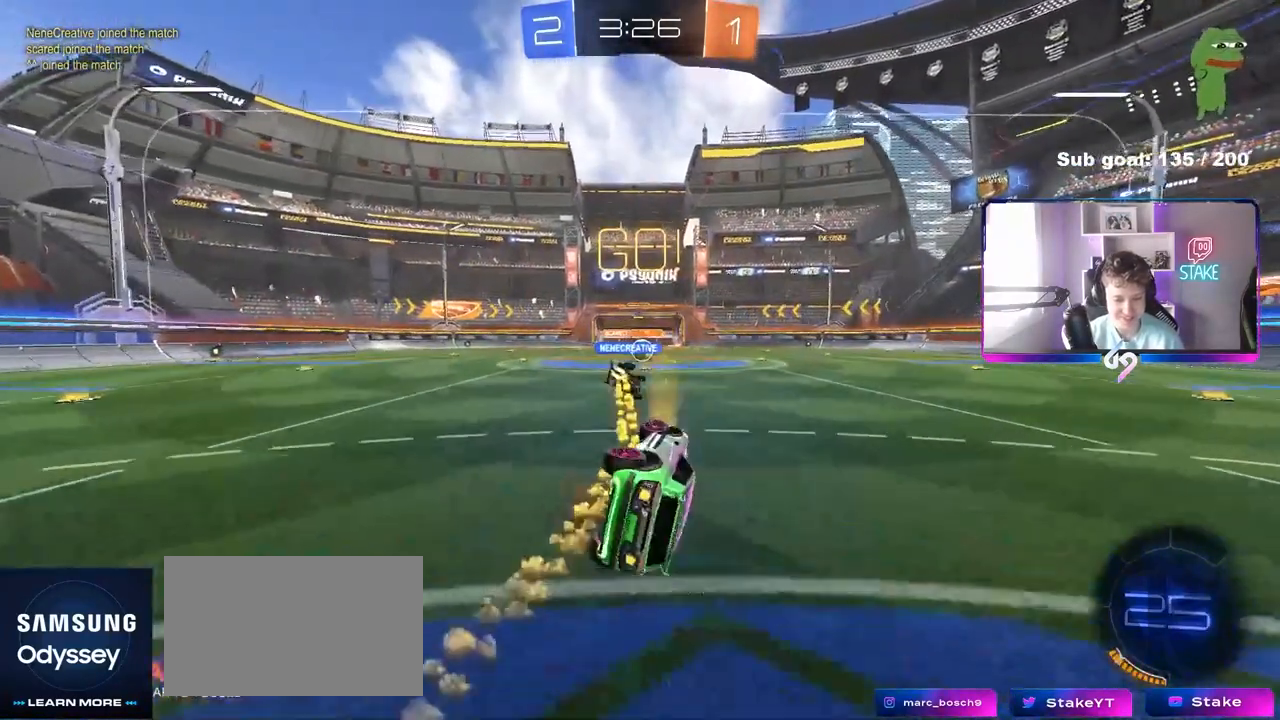
{"keys": [], "mouse": [], "mouse_move": "still", "events": [[83, "s", "up"], [133, "shift", "up"], [233, "a", "up"]]}
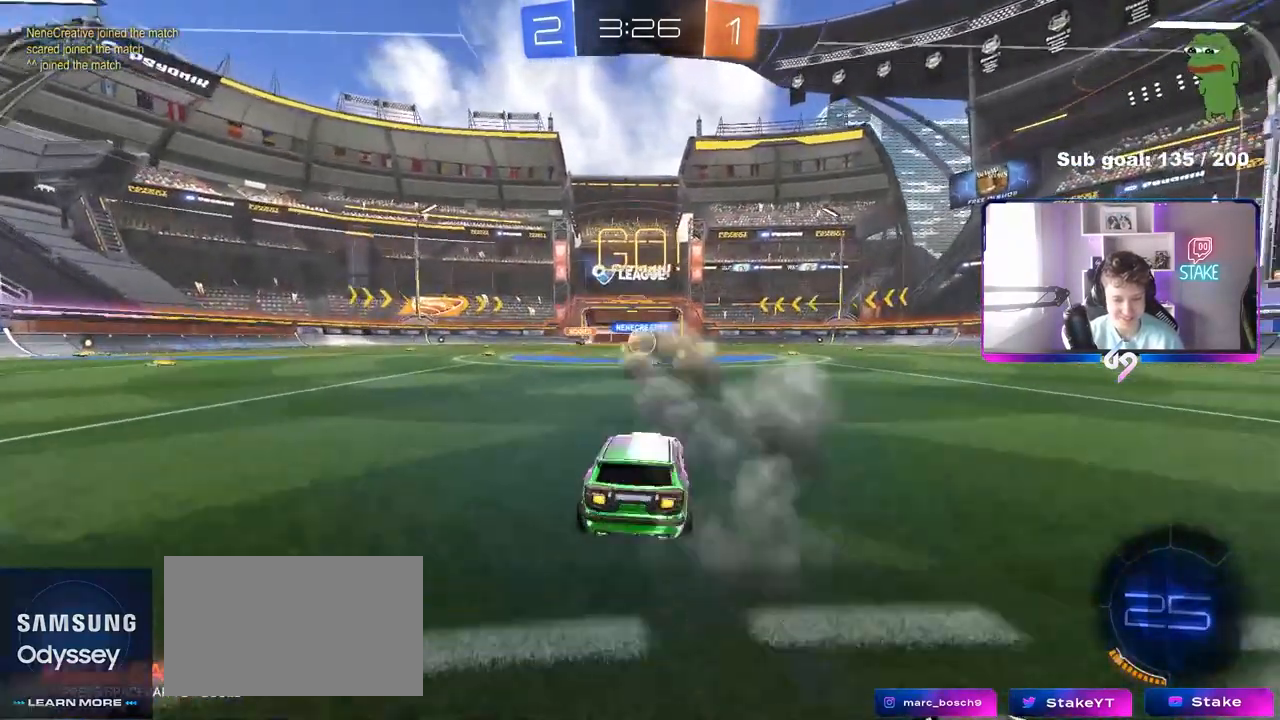
{"keys": ["w"], "mouse": [], "mouse_move": "still", "events": [[17, "w", "down"]]}
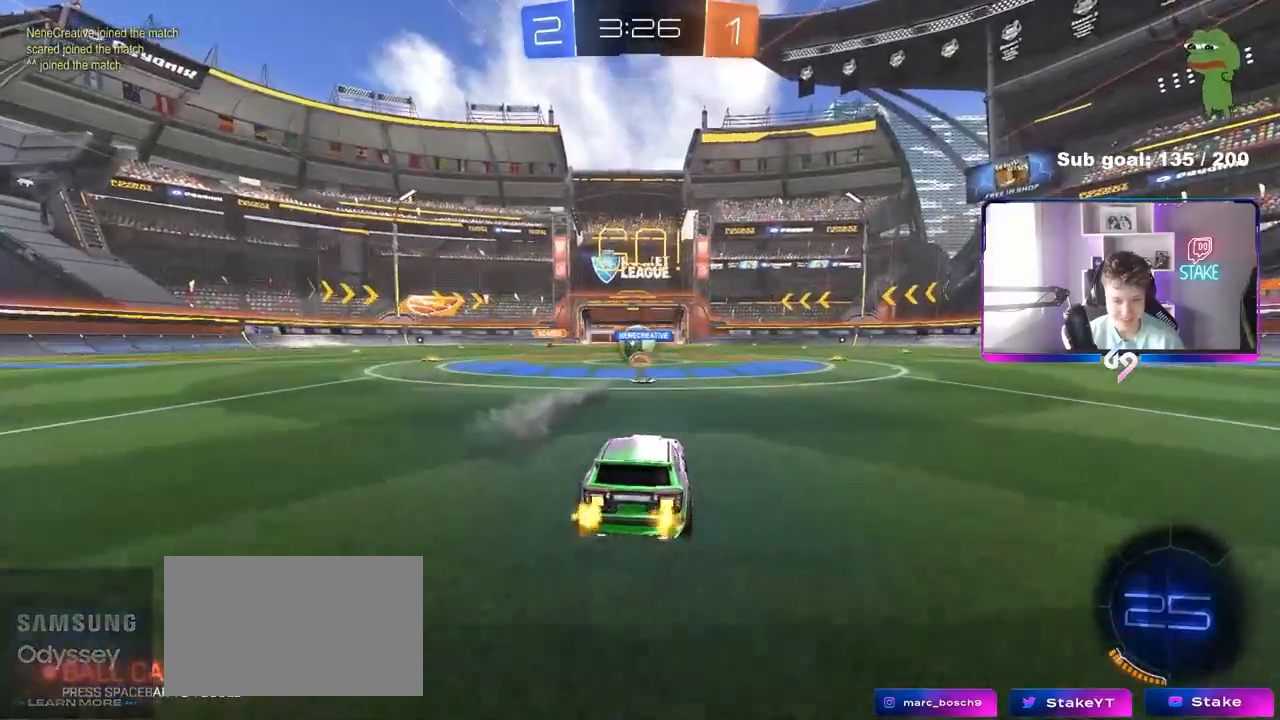
{"keys": ["d", "w"], "mouse": ["left"], "mouse_move": "down-left", "events": [[117, "a", "down"], [217, "a", "up"], [217, "d", "down"], [317, "shift", "down"], [400, "shift", "up"], [450, "mouse_left", "down"]]}
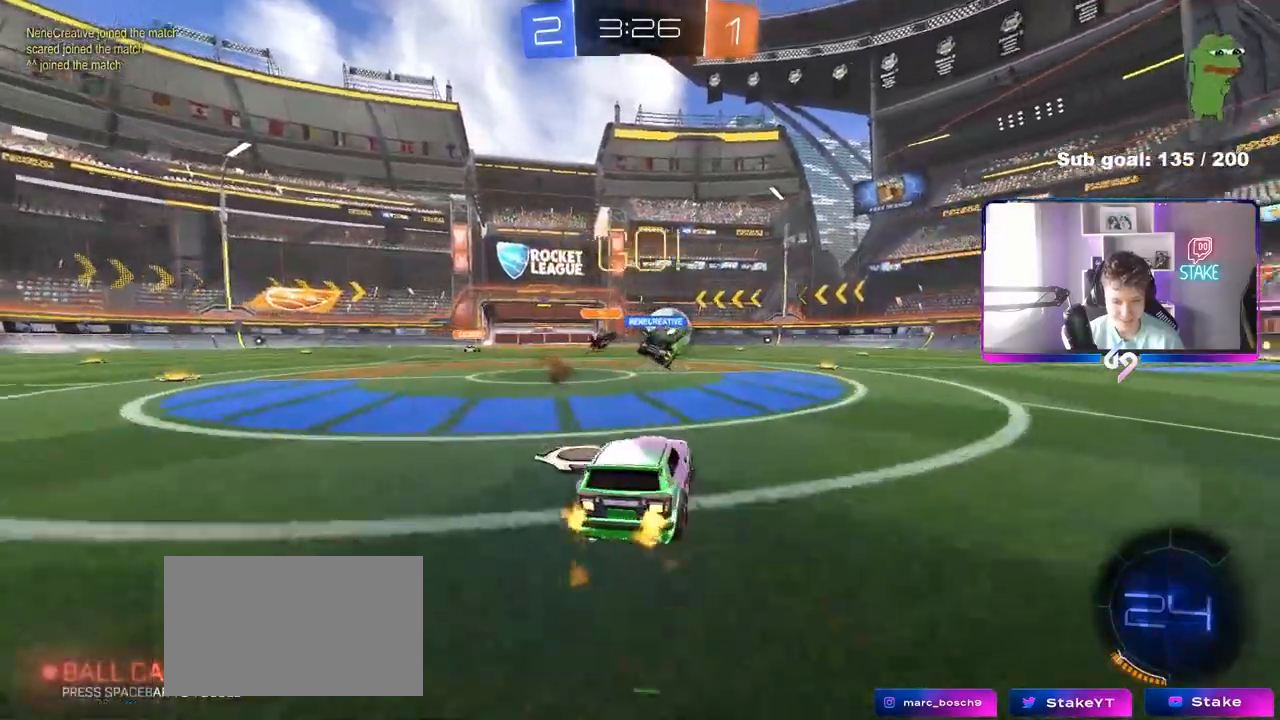
{"keys": ["a", "w"], "mouse": ["left"], "mouse_move": "still", "events": [[183, "d", "up"], [467, "a", "down"]]}
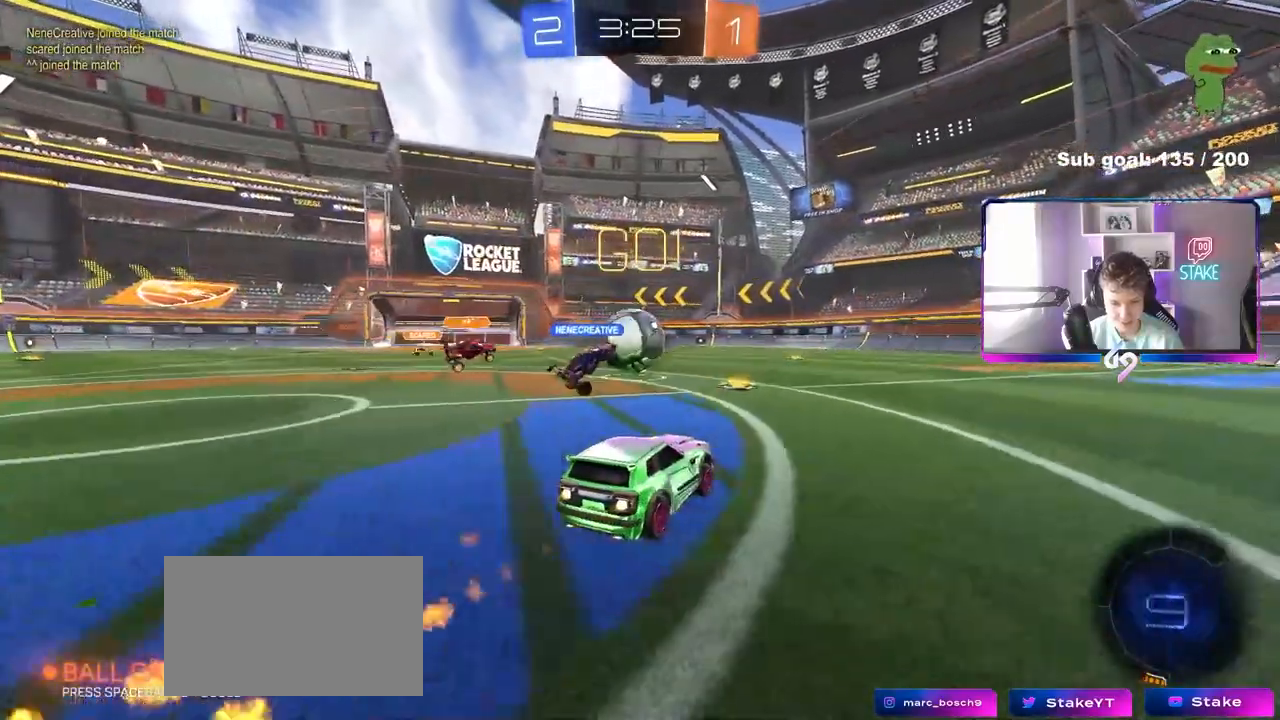
{"keys": ["a", "s"], "mouse": [], "mouse_move": "still", "events": [[67, "a", "up"], [150, "d", "down"], [150, "mouse_left", "up"], [250, "d", "up"], [383, "a", "down"], [433, "w", "up"], [483, "s", "down"]]}
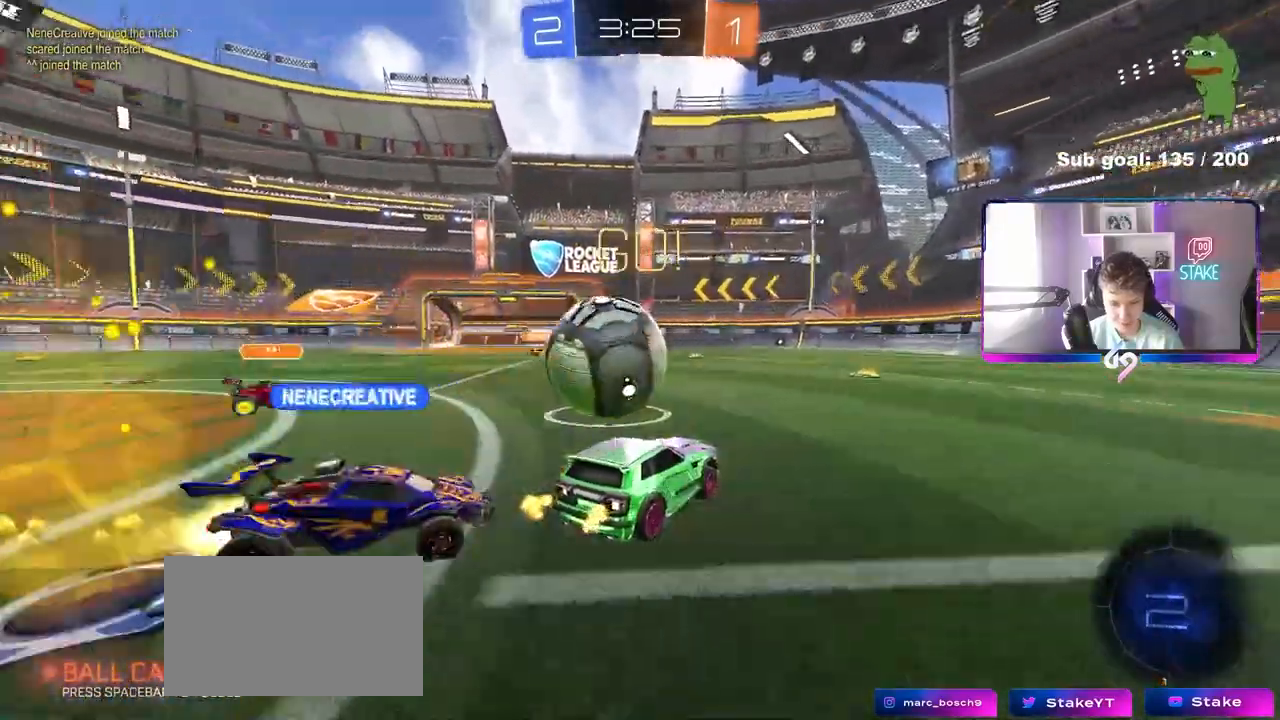
{"keys": ["w"], "mouse": [], "mouse_move": "still", "events": [[33, "a", "up"], [117, "a", "down"], [117, "s", "up"], [300, "a", "up"], [300, "w", "down"]]}
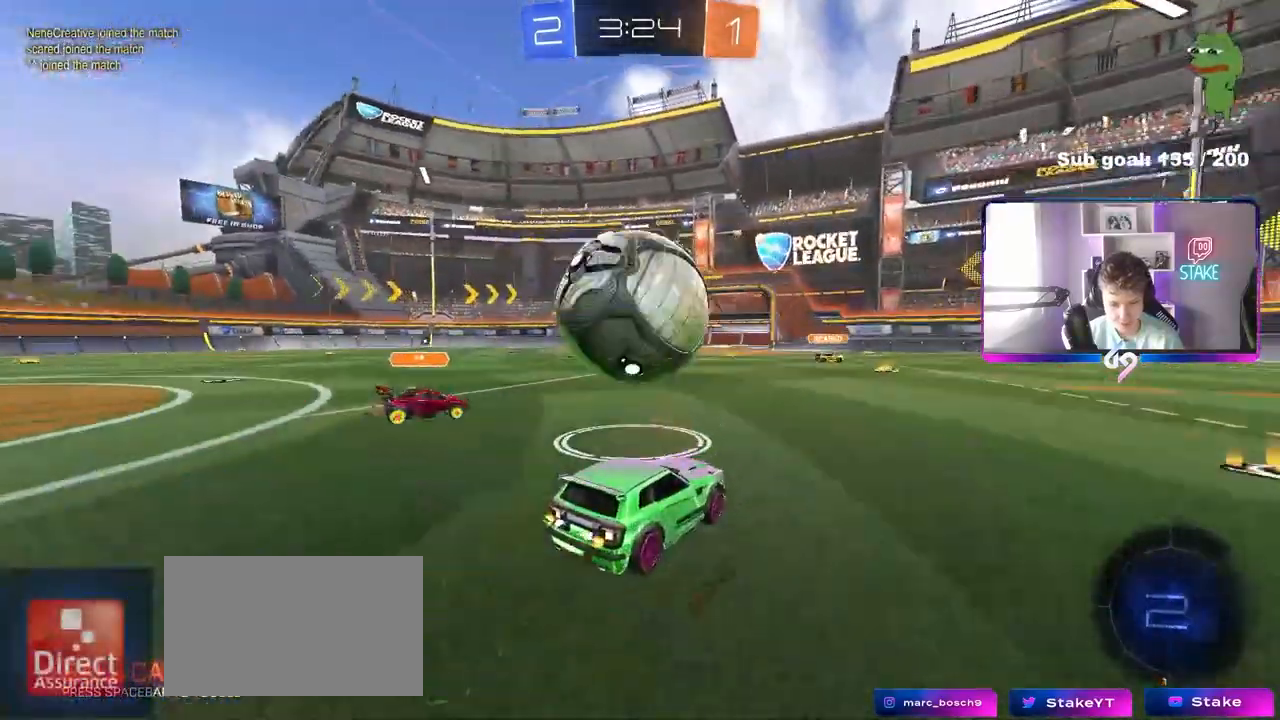
{"keys": ["d", "w"], "mouse": ["left"], "mouse_move": "down-left", "events": [[50, "d", "down"], [183, "d", "up"], [233, "a", "down"], [317, "a", "up"], [317, "mouse_left", "down"], [367, "d", "down"]]}
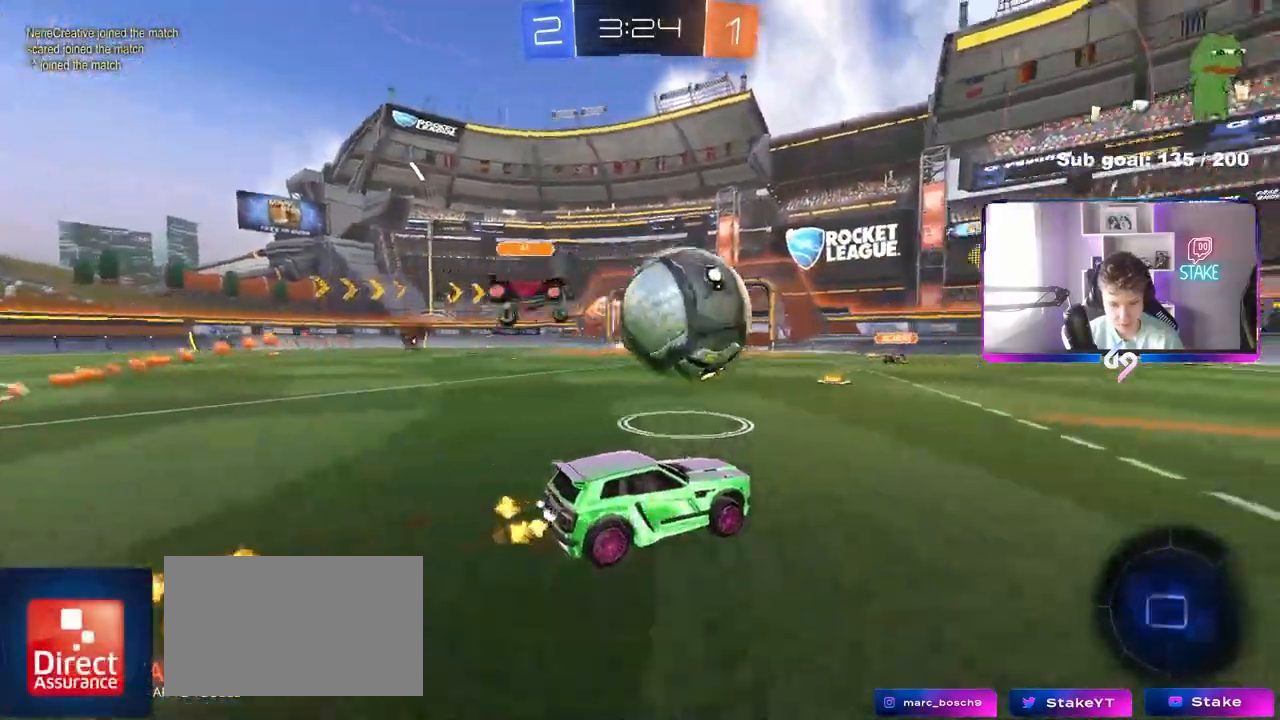
{"keys": ["d", "w"], "mouse": ["left"], "mouse_move": "still", "events": [[17, "d", "up"], [333, "d", "down"]]}
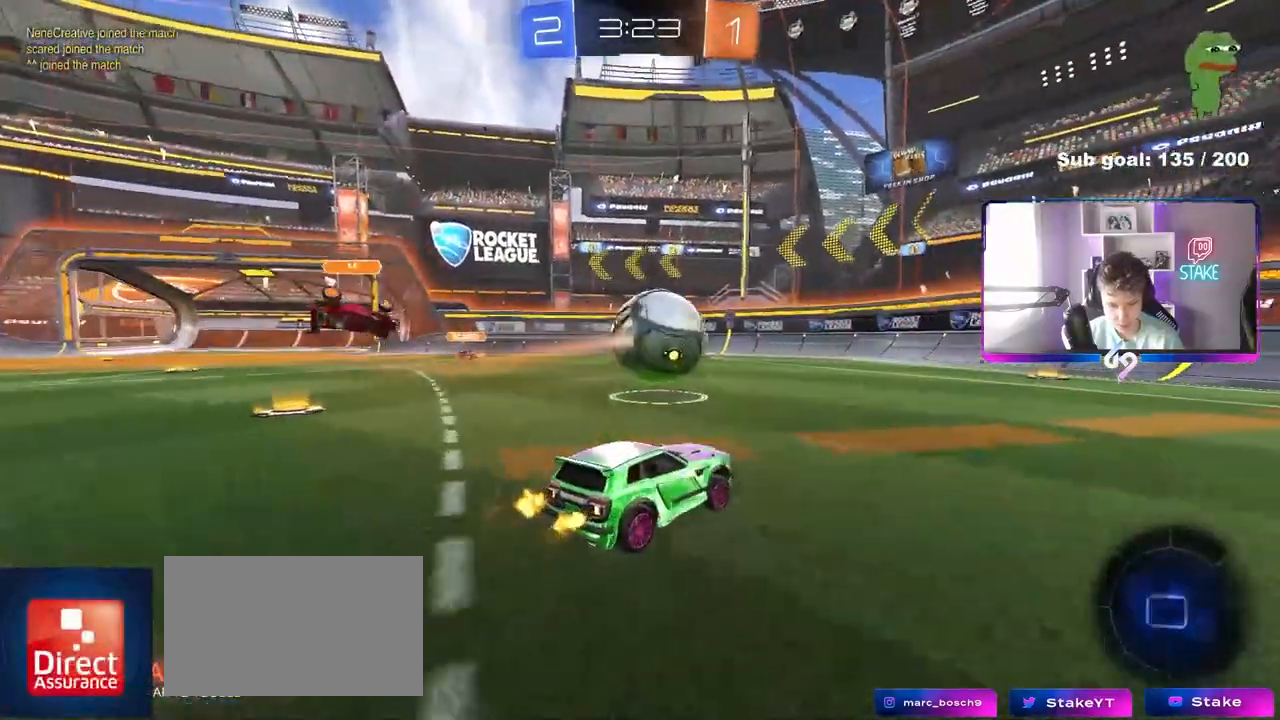
{"keys": ["a", "s", "shift"], "mouse": [], "mouse_move": "still", "events": [[67, "d", "up"], [117, "a", "down"], [167, "mouse_right", "down"], [167, "shift", "down"], [267, "mouse_left", "up"], [267, "mouse_right", "up"], [317, "mouse_right", "down"], [317, "s", "down"], [317, "w", "up"], [450, "mouse_right", "up"]]}
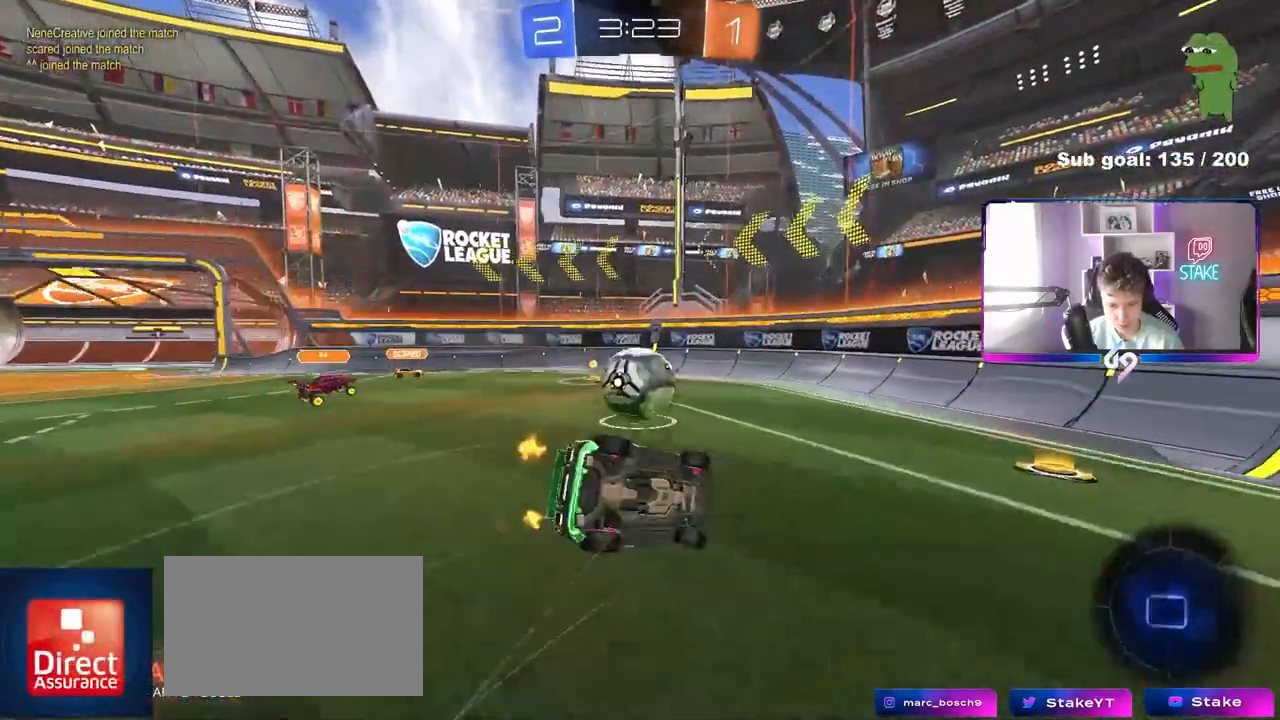
{"keys": ["a", "s", "shift"], "mouse": [], "mouse_move": "still", "events": [[183, "s", "up"], [333, "s", "down"]]}
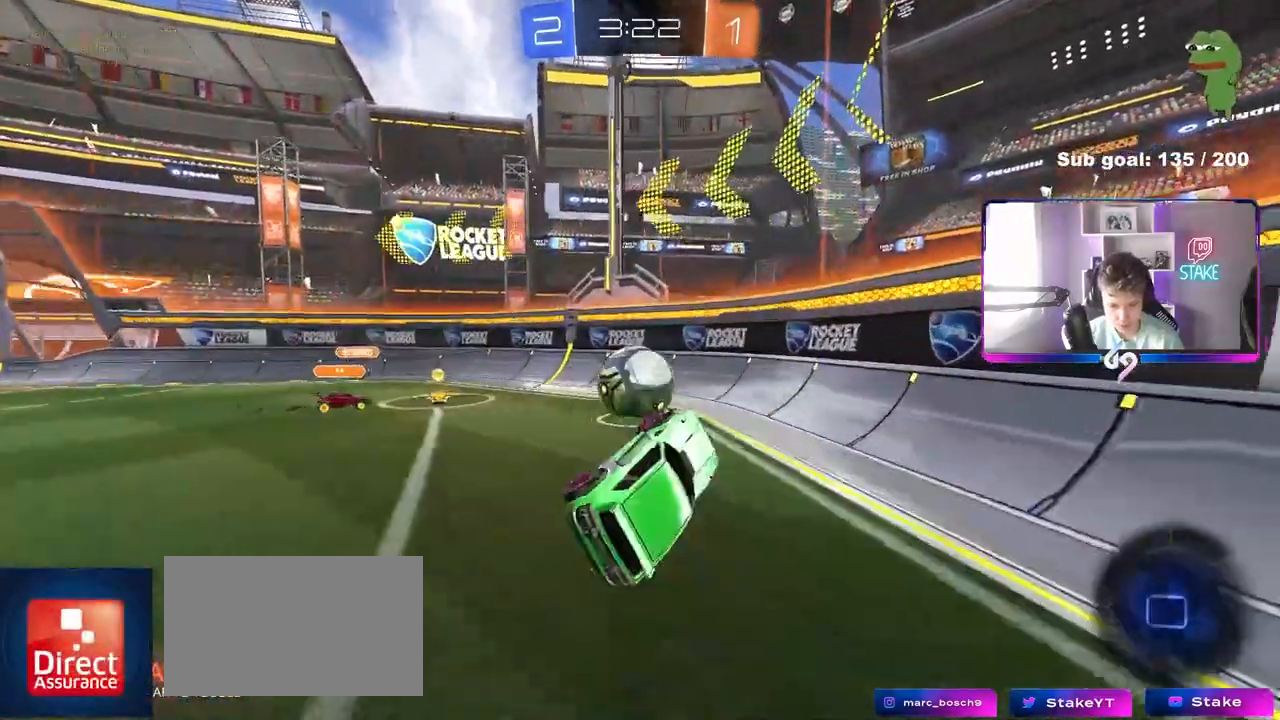
{"keys": ["w"], "mouse": ["left"], "mouse_move": "still", "events": [[100, "s", "up"], [100, "shift", "up"], [150, "a", "up"], [283, "d", "down"], [350, "mouse_left", "down"], [350, "w", "down"], [483, "d", "up"]]}
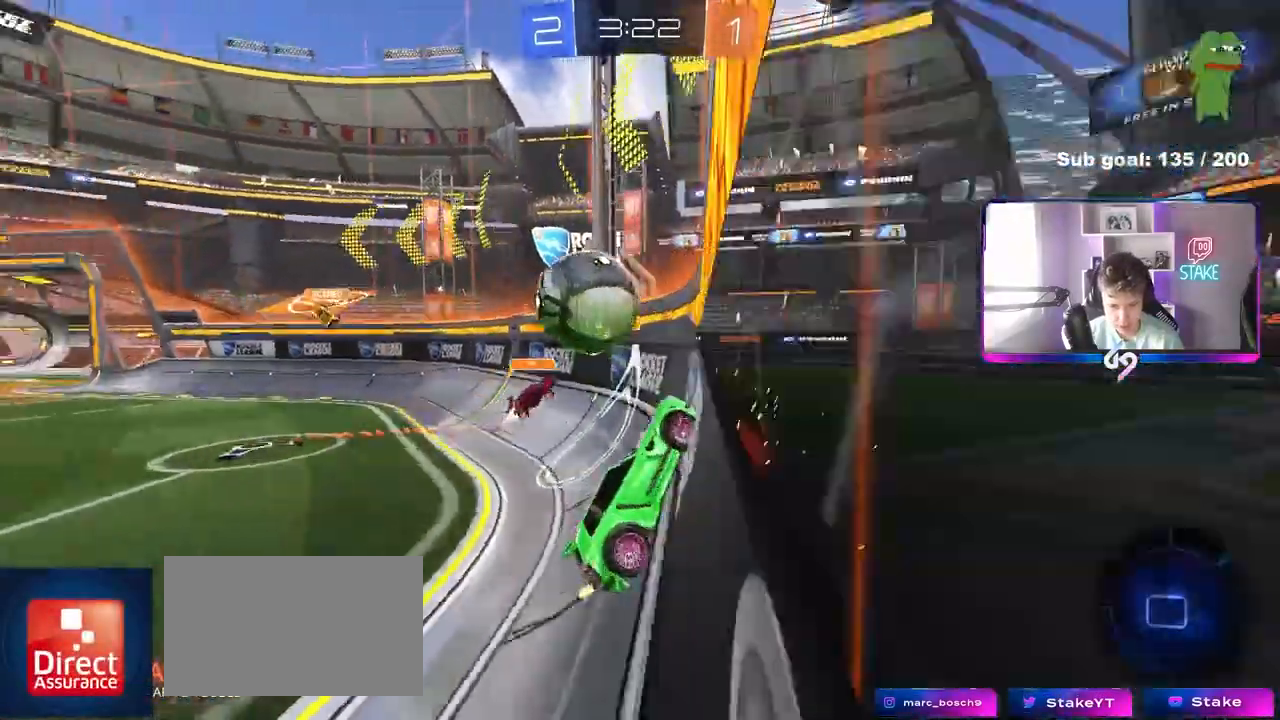
{"keys": ["a", "s", "shift"], "mouse": [], "mouse_move": "up", "events": [[33, "a", "down"], [117, "mouse_right", "down"], [217, "mouse_right", "up"], [217, "shift", "down"], [267, "mouse_right", "down"], [317, "s", "down"], [317, "w", "up"], [350, "mouse_left", "up"], [450, "mouse_right", "up"]]}
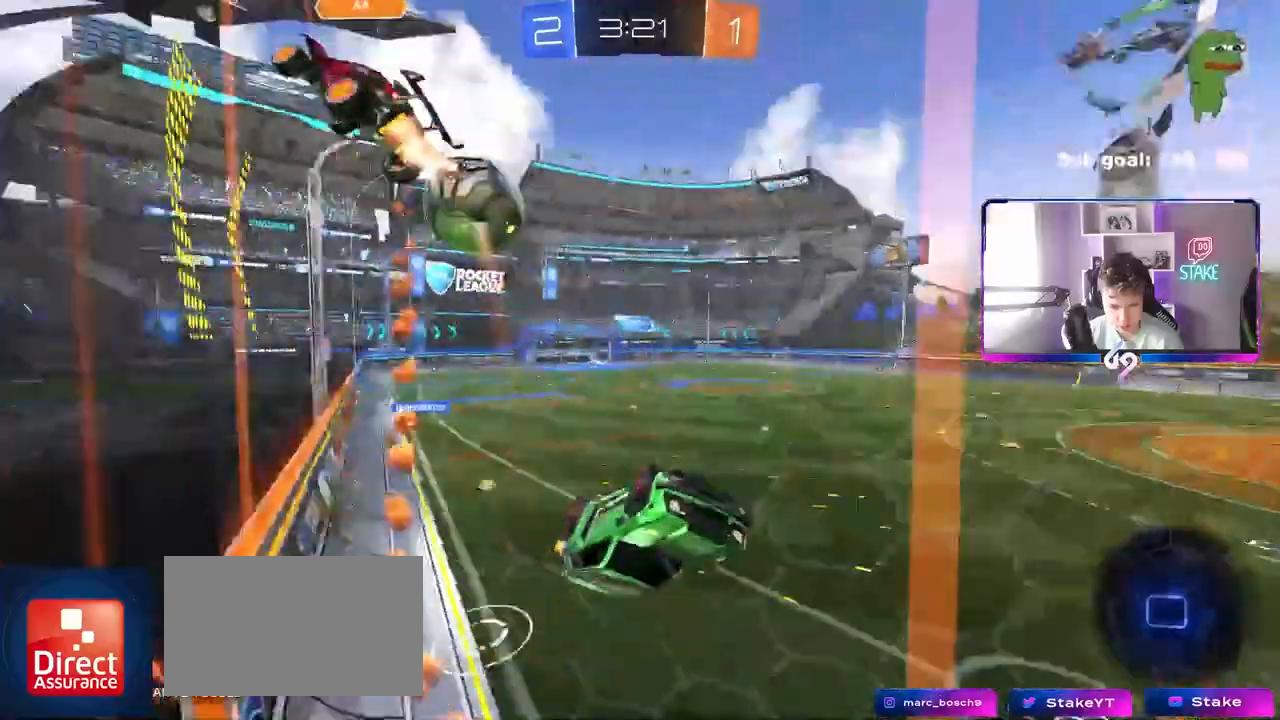
{"keys": ["a", "s"], "mouse": [], "mouse_move": "still", "events": [[133, "s", "up"], [367, "shift", "up"], [417, "s", "down"]]}
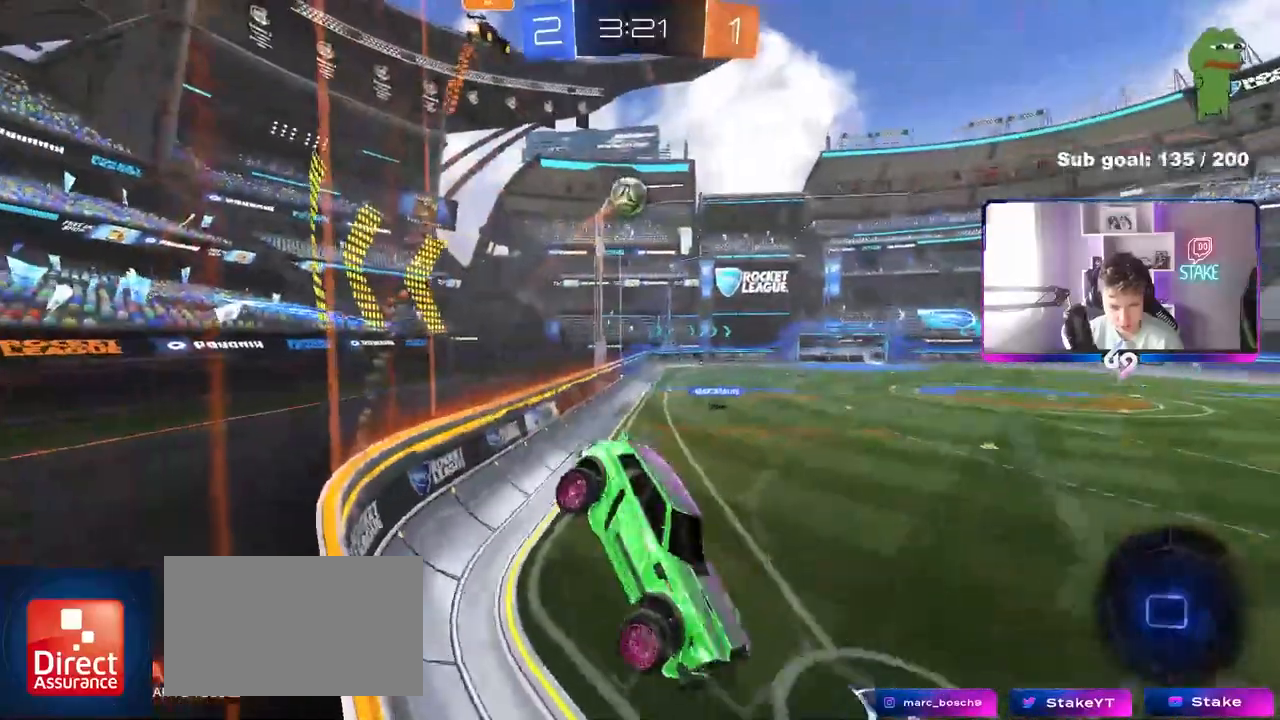
{"keys": ["d", "w"], "mouse": [], "mouse_move": "still", "events": [[100, "shift", "down"], [250, "a", "up"], [250, "s", "up"], [300, "d", "down"], [300, "shift", "up"], [383, "w", "down"]]}
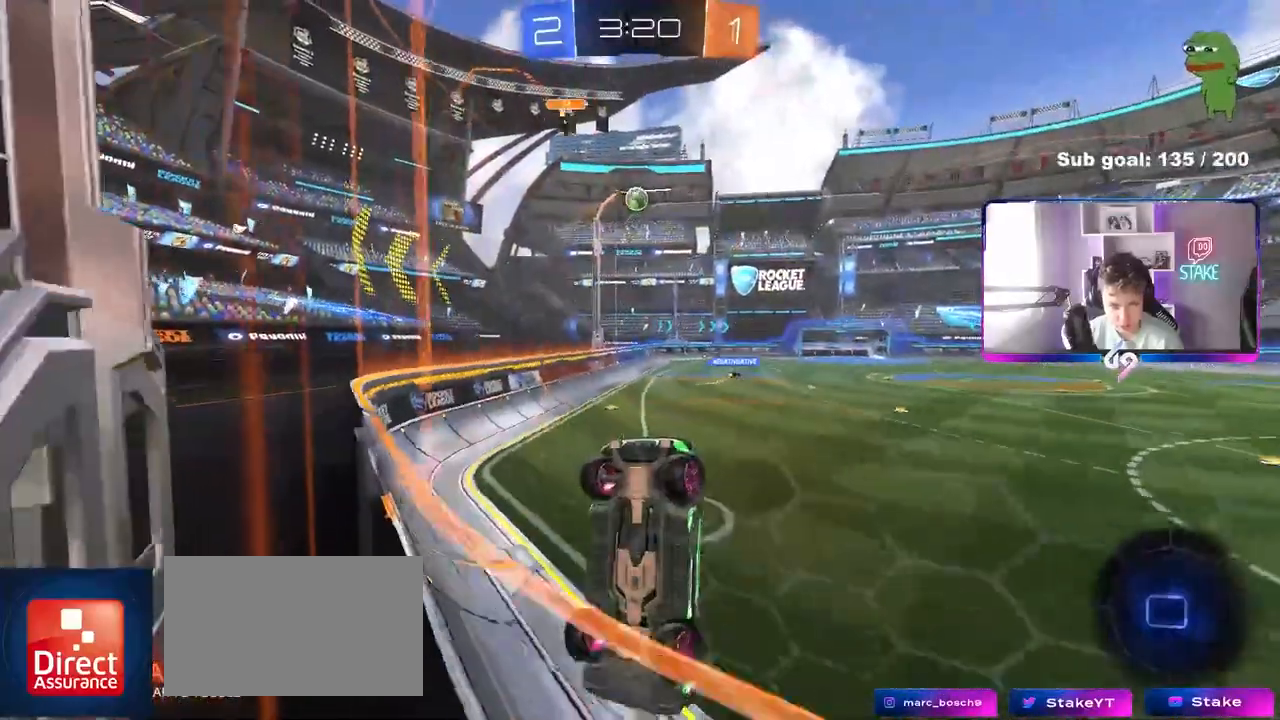
{"keys": ["w"], "mouse": [], "mouse_move": "still", "events": [[267, "d", "up"], [317, "d", "down"], [400, "d", "up"]]}